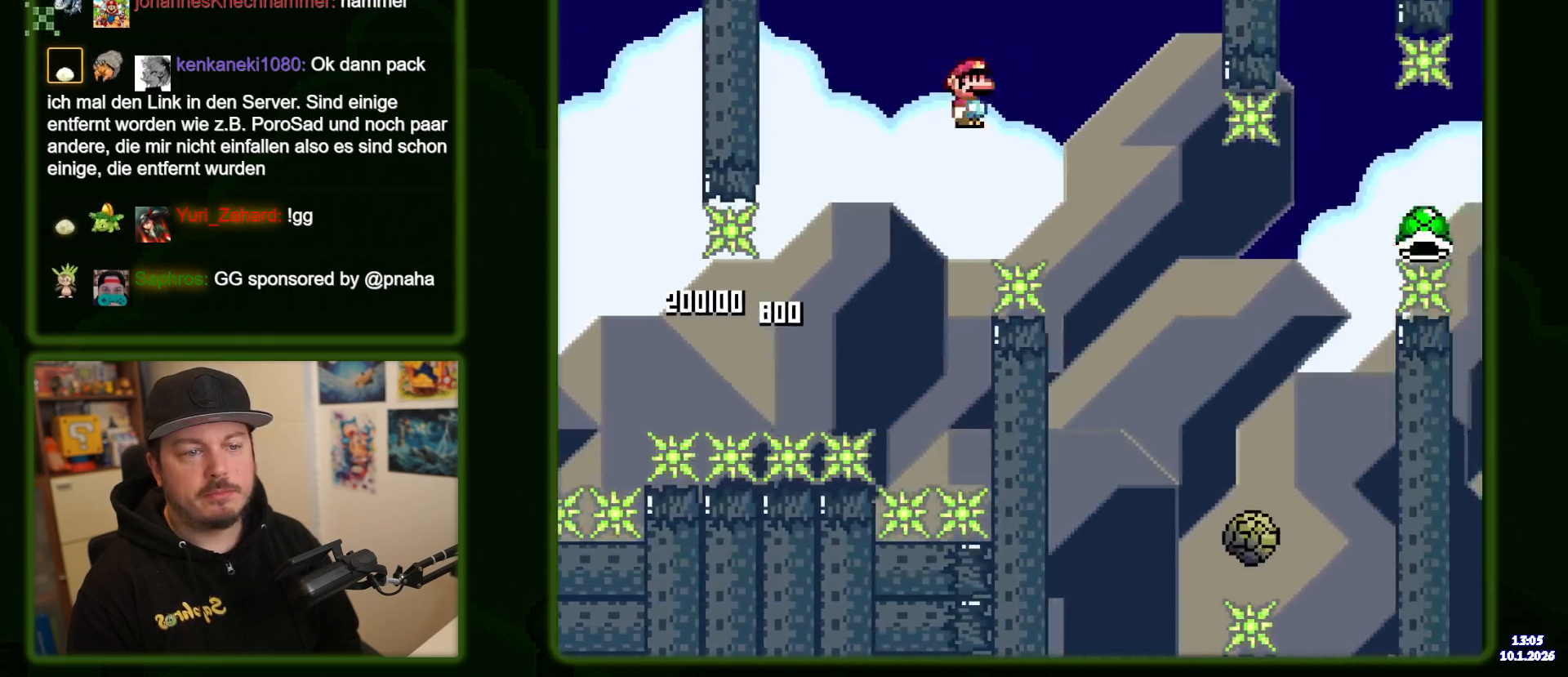
Gameplay with a controller (Nintendo layout); each line is a JSON object with the inputs held at the frame after it (dt_ms = milliseconds from this image to that frame). "events" lists button and stick changes between this image and that frame as [ms after this image, input, new state], when the widget could be followed in between. Not read: L3 R3 X.
{"dt_ms": 1000, "buttons": ["A", "DPAD_RIGHT"], "events": [[34, "A", "up"], [384, "A", "down"], [400, "DPAD_RIGHT", "up"], [484, "DPAD_LEFT", "down"], [550, "DPAD_LEFT", "up"], [584, "DPAD_RIGHT", "down"], [667, "DPAD_RIGHT", "up"], [767, "DPAD_RIGHT", "down"]]}
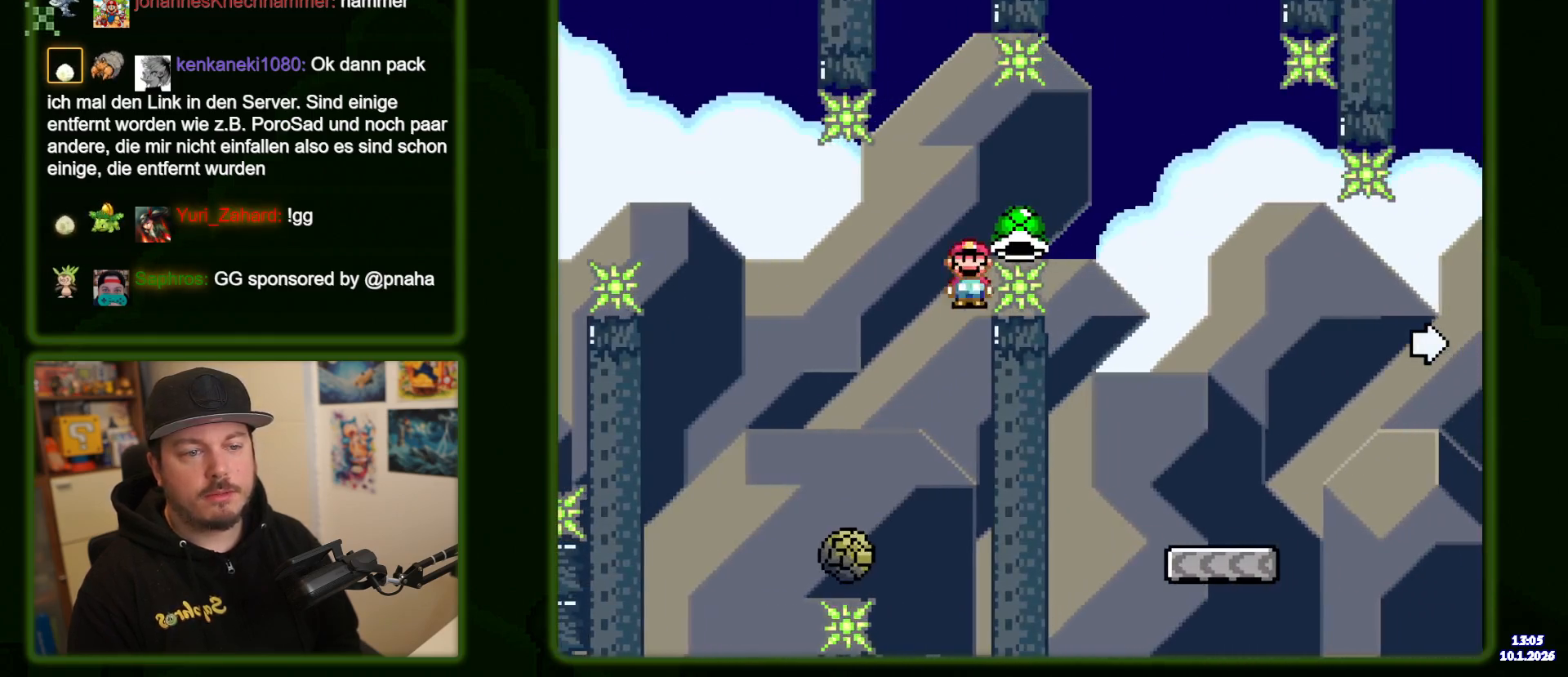
{"dt_ms": 500, "buttons": [], "events": [[300, "DPAD_RIGHT", "up"], [384, "A", "up"]]}
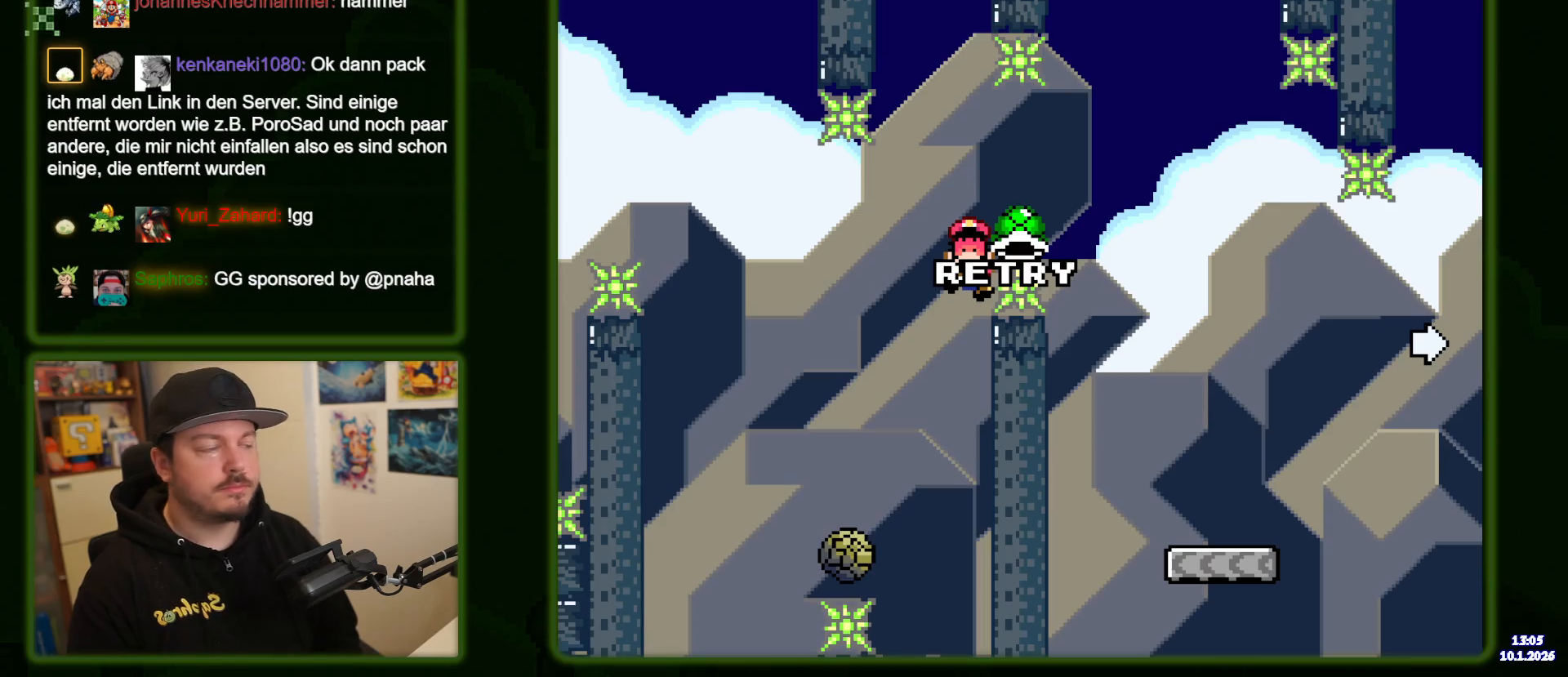
{"dt_ms": 500, "buttons": ["A"], "events": [[17, "A", "down"], [117, "A", "up"], [217, "A", "down"], [317, "A", "up"], [400, "A", "down"]]}
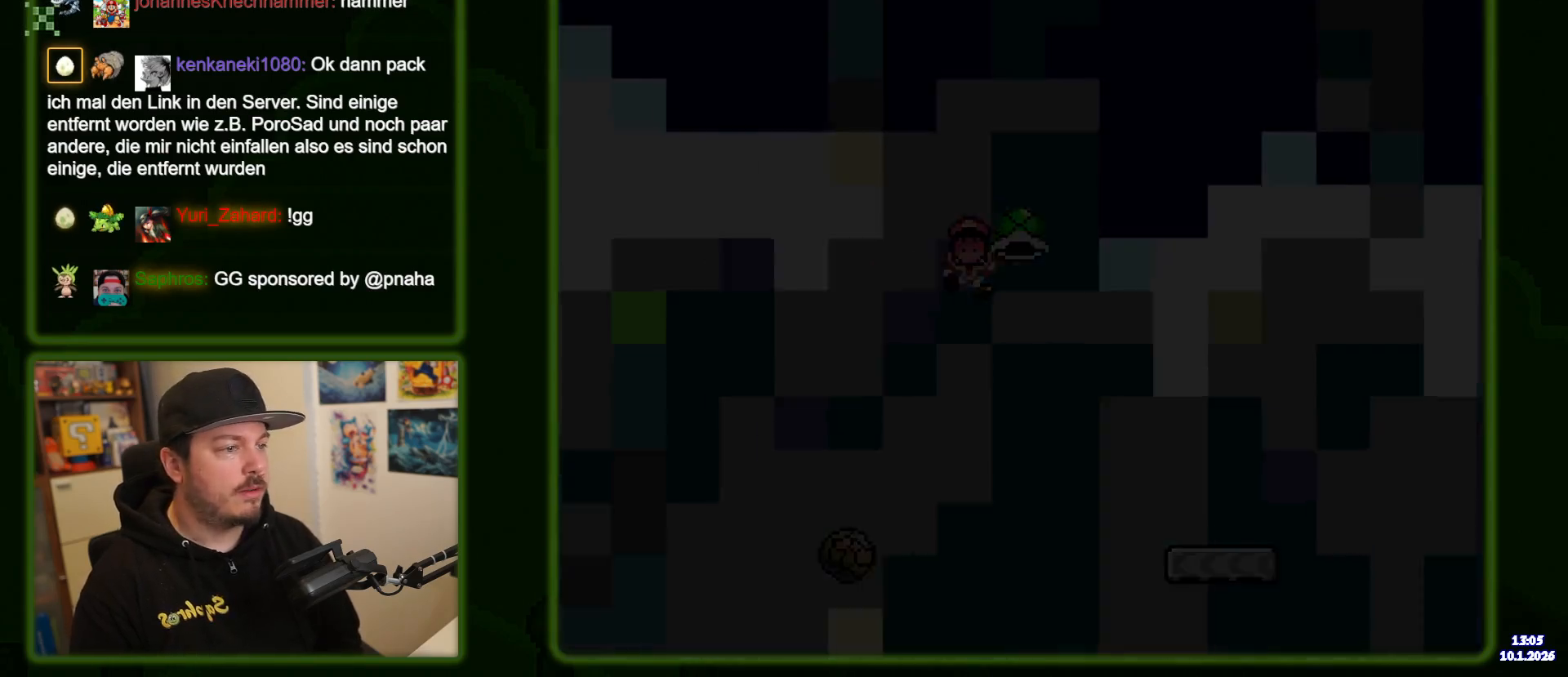
{"dt_ms": 500, "buttons": [], "events": [[34, "A", "up"]]}
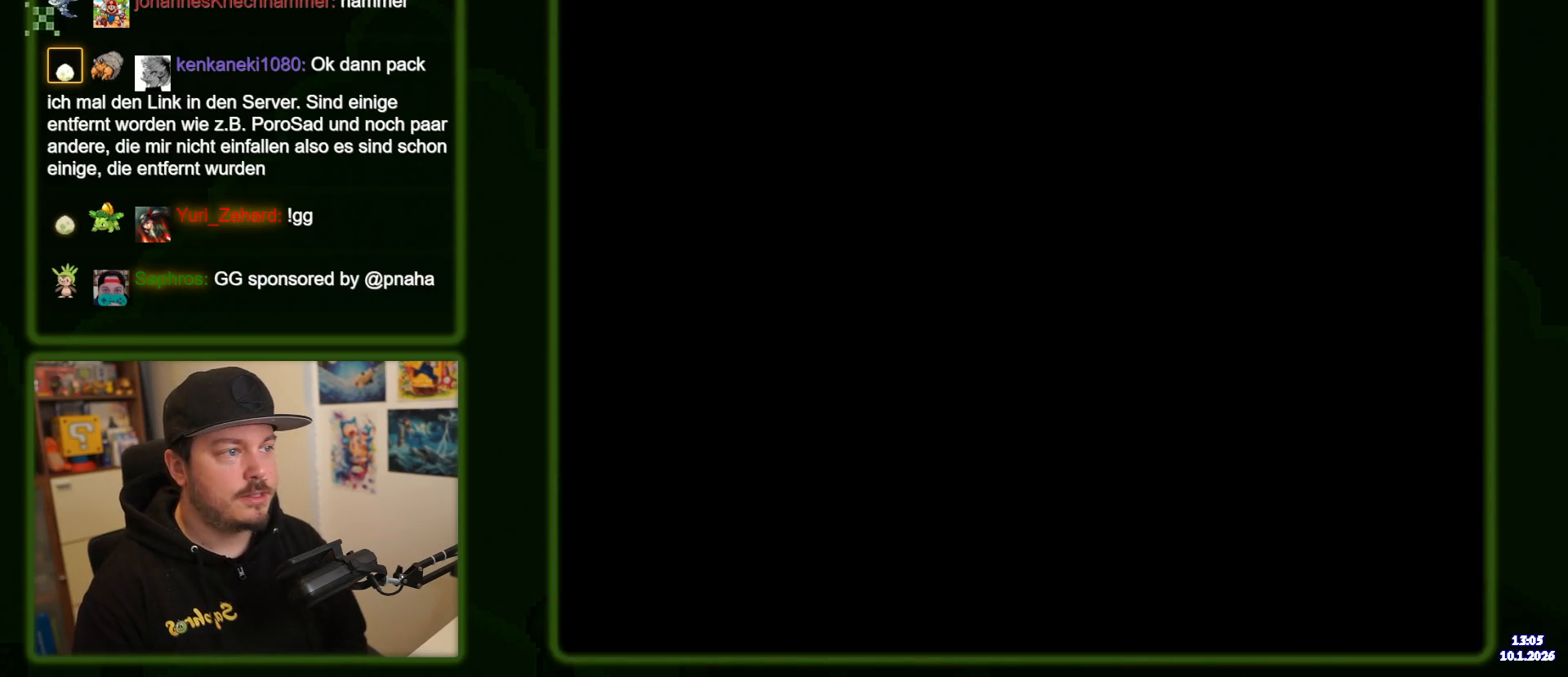
{"dt_ms": 500, "buttons": [], "events": []}
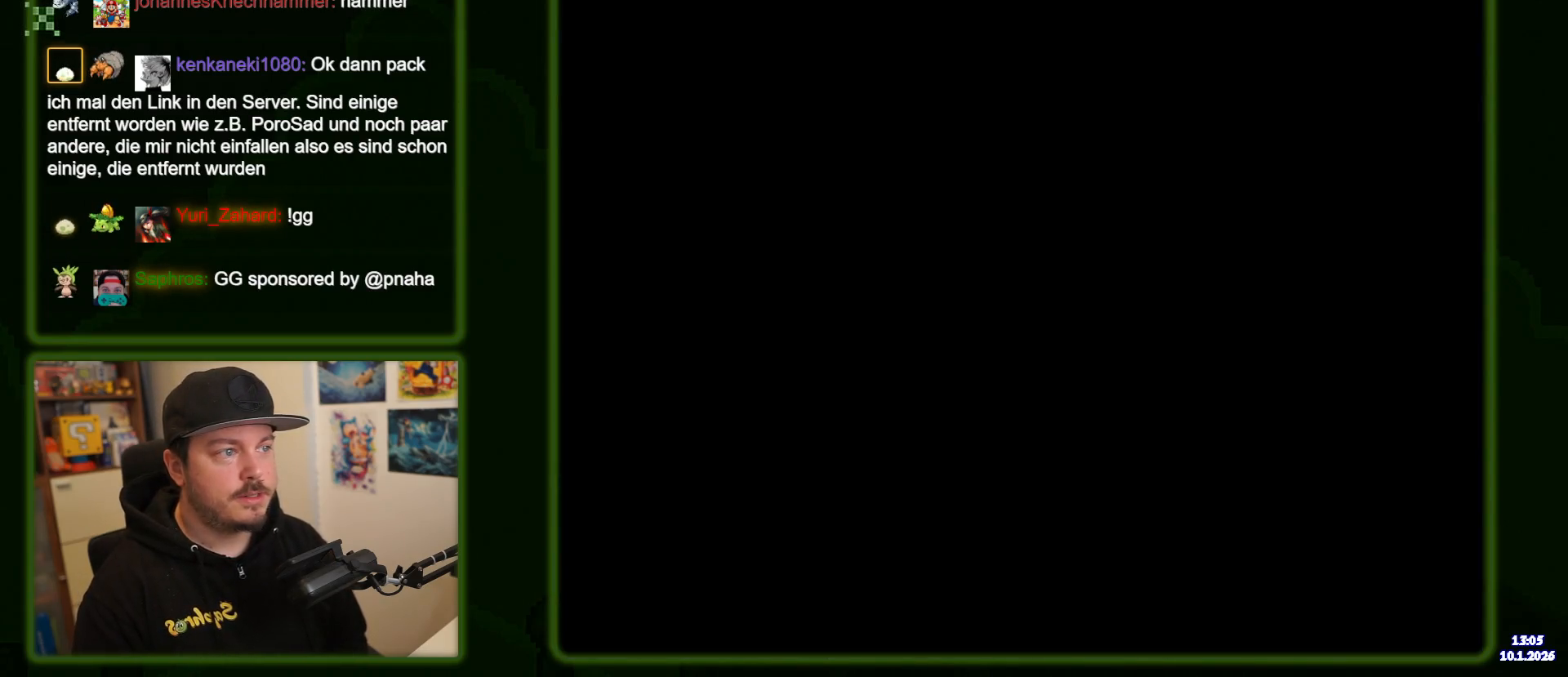
{"dt_ms": 500, "buttons": ["DPAD_RIGHT"], "events": [[100, "DPAD_RIGHT", "down"]]}
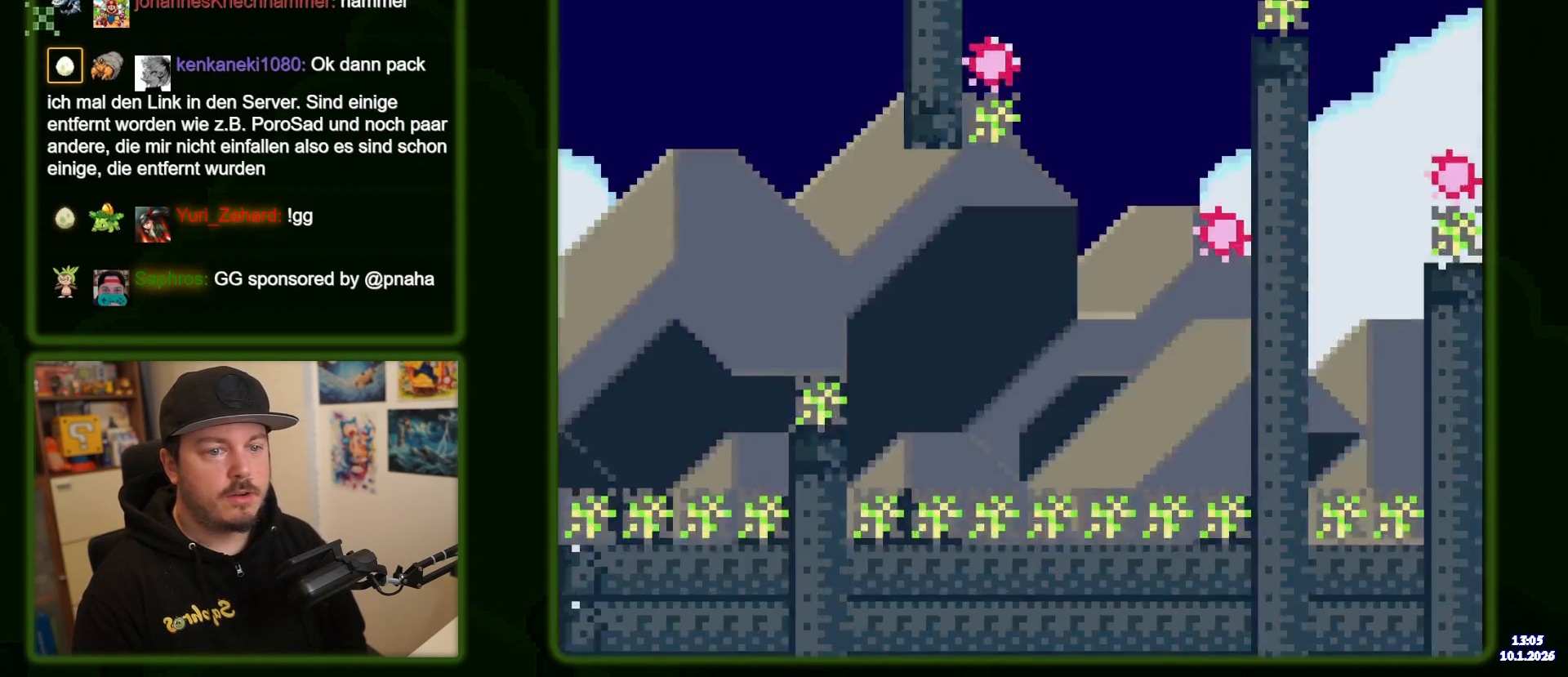
{"dt_ms": 500, "buttons": ["DPAD_RIGHT"], "events": [[267, "A", "down"], [417, "A", "up"]]}
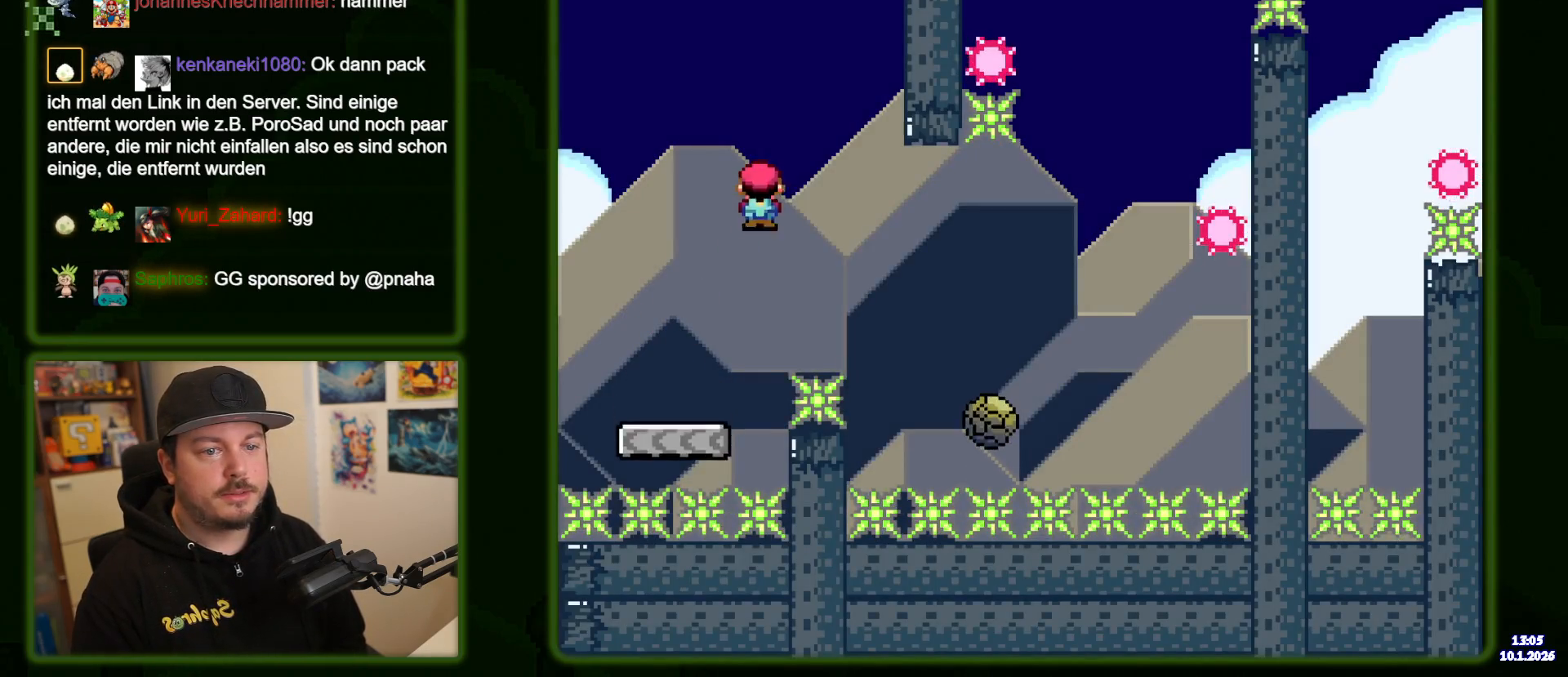
{"dt_ms": 500, "buttons": ["A", "DPAD_RIGHT"], "events": [[84, "A", "down"]]}
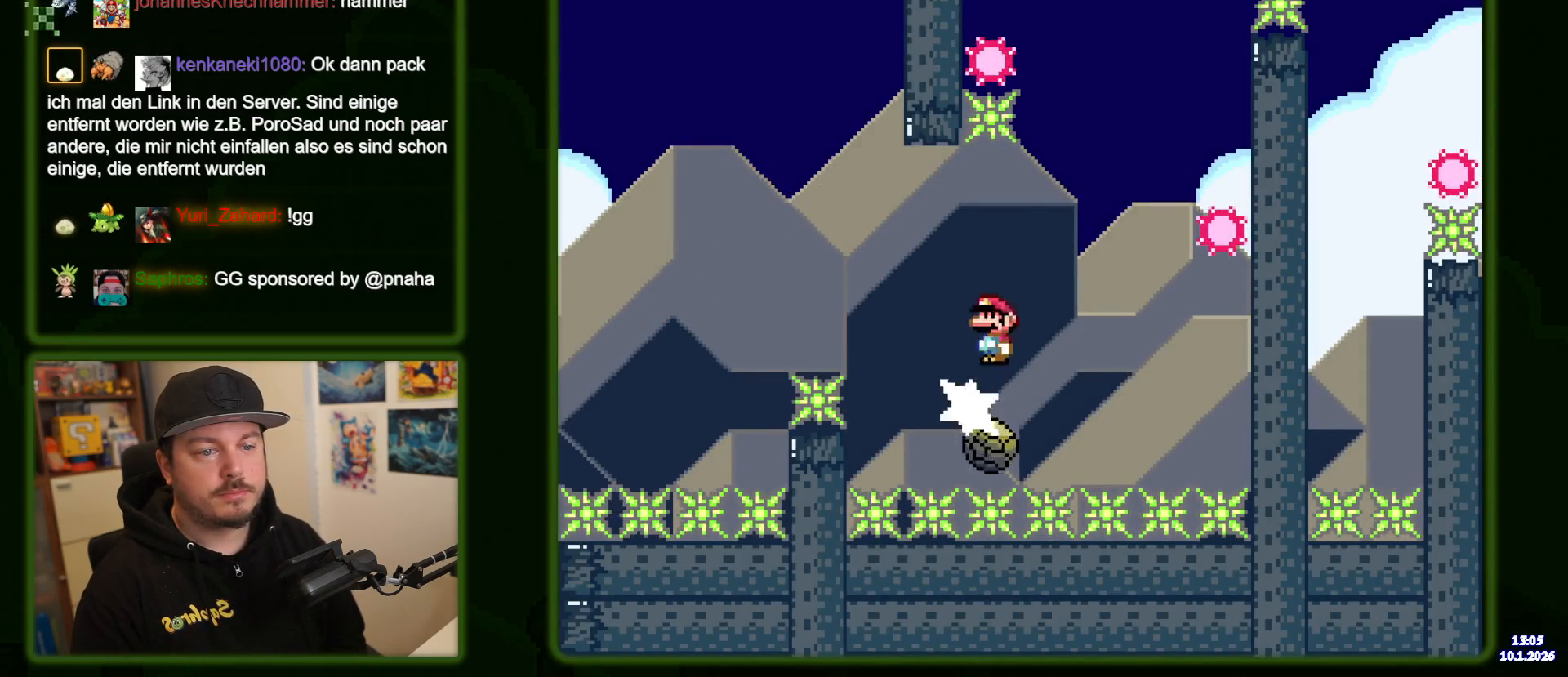
{"dt_ms": 500, "buttons": ["A", "DPAD_LEFT"], "events": [[300, "DPAD_RIGHT", "up"], [334, "A", "up"], [434, "A", "down"], [467, "DPAD_LEFT", "down"]]}
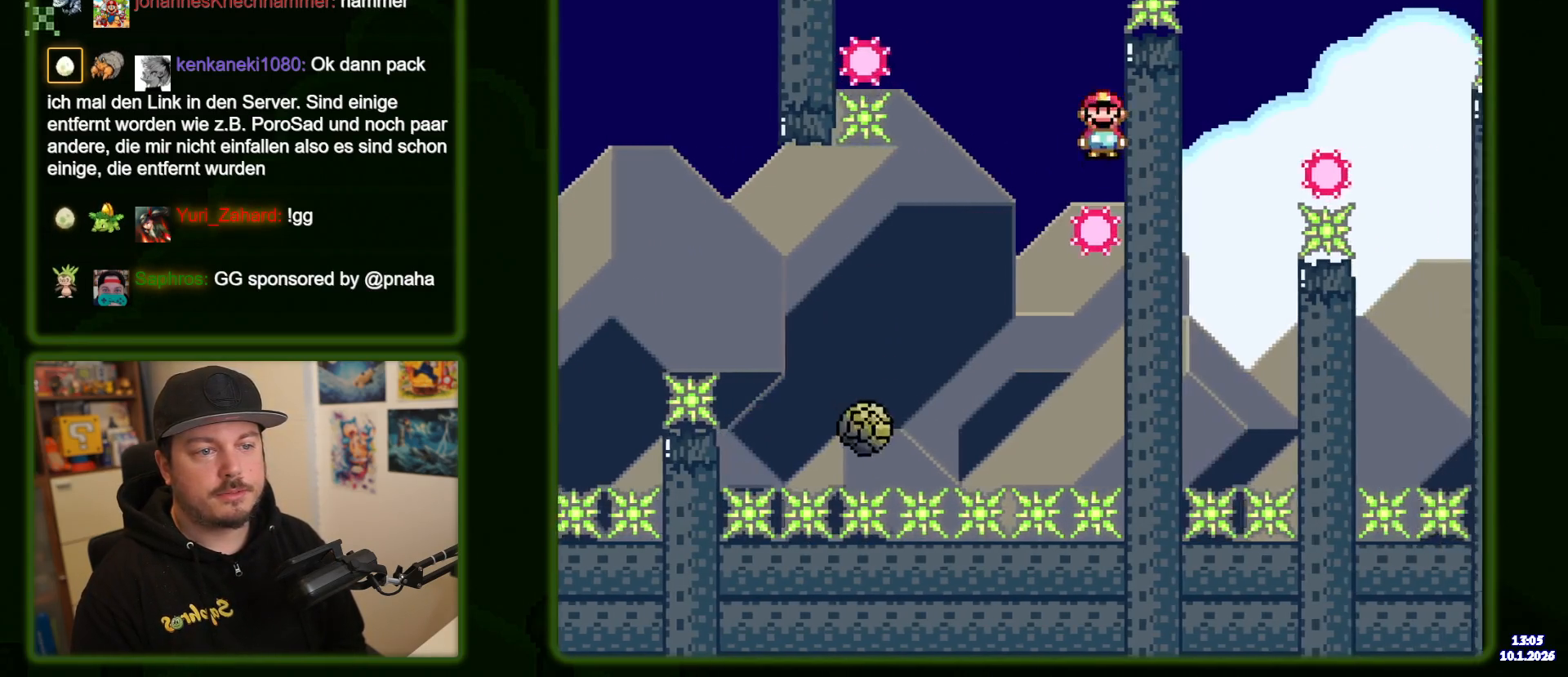
{"dt_ms": 500, "buttons": ["A"], "events": [[500, "DPAD_LEFT", "up"]]}
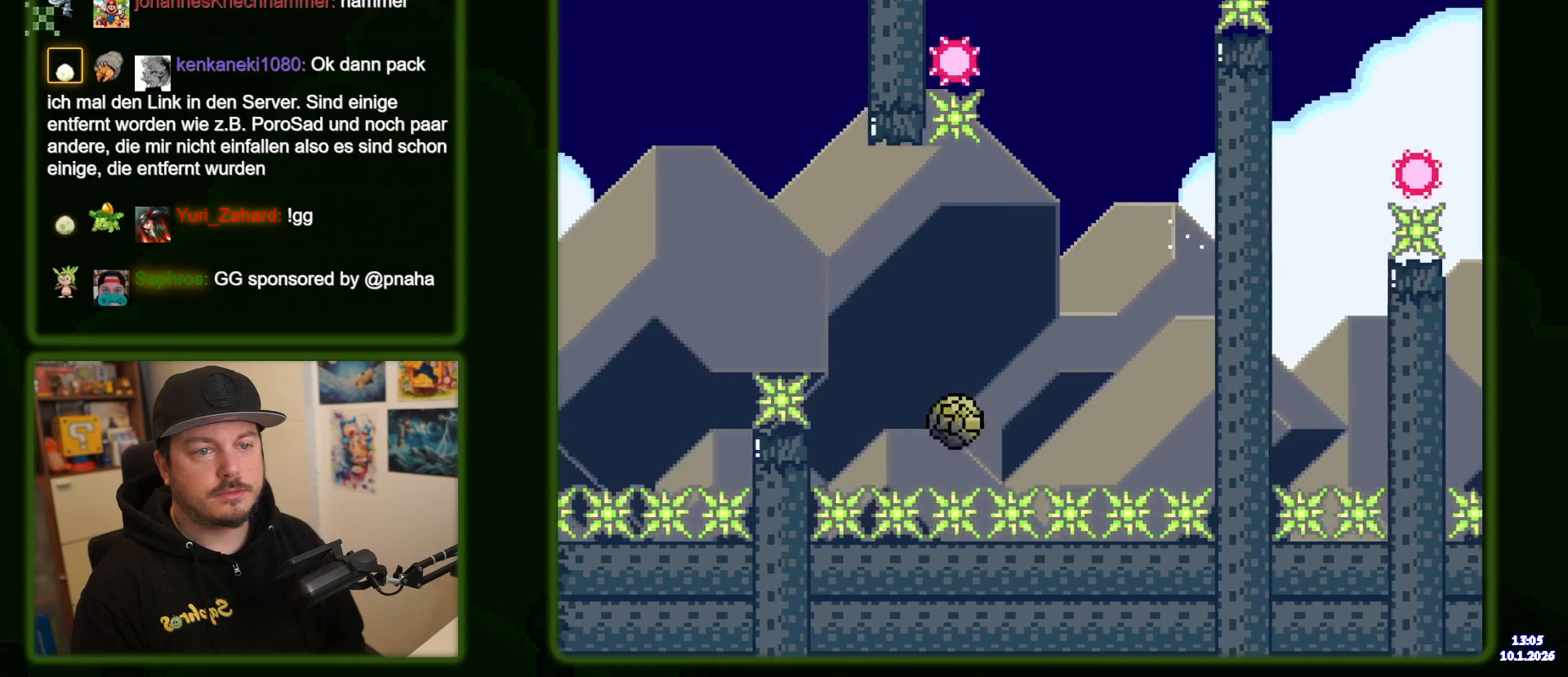
{"dt_ms": 500, "buttons": ["A", "DPAD_RIGHT"], "events": [[167, "DPAD_RIGHT", "down"]]}
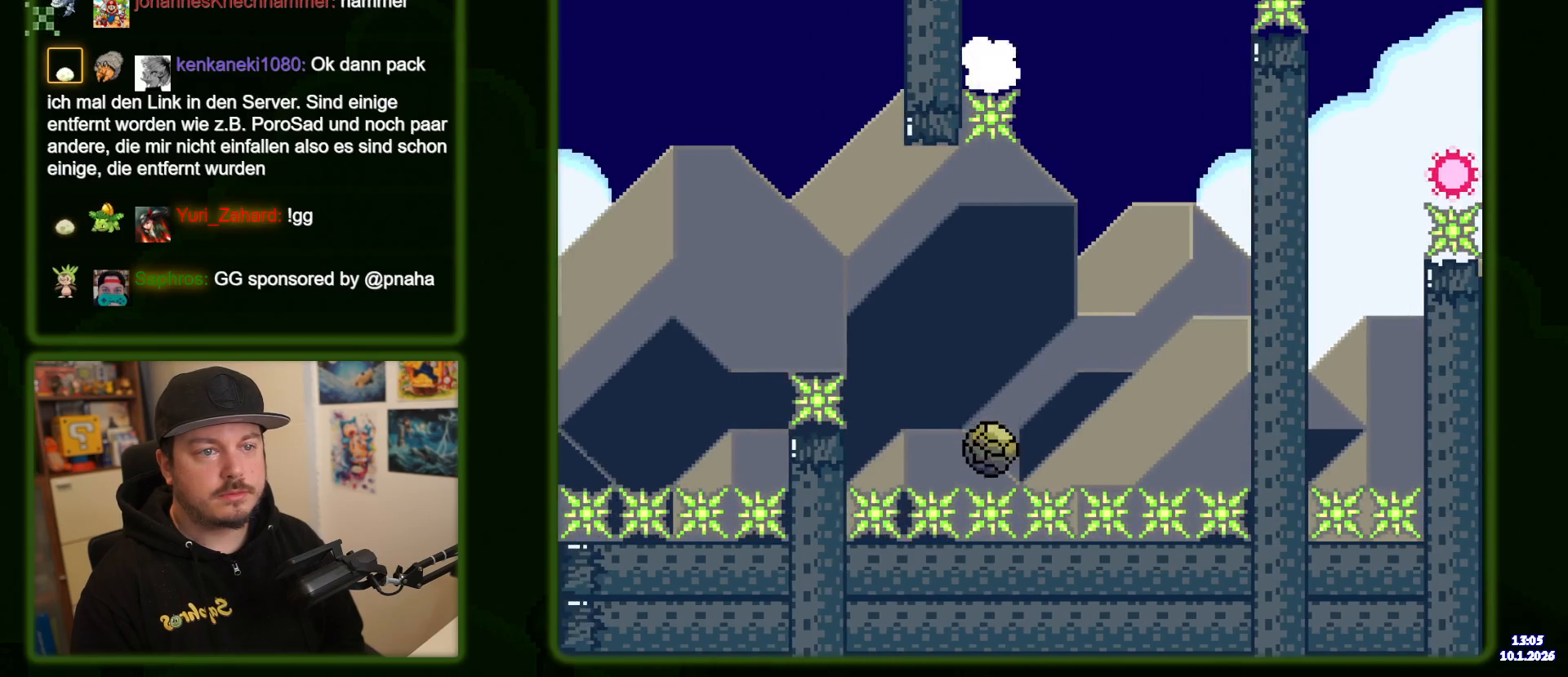
{"dt_ms": 500, "buttons": ["DPAD_RIGHT"], "events": [[300, "A", "up"]]}
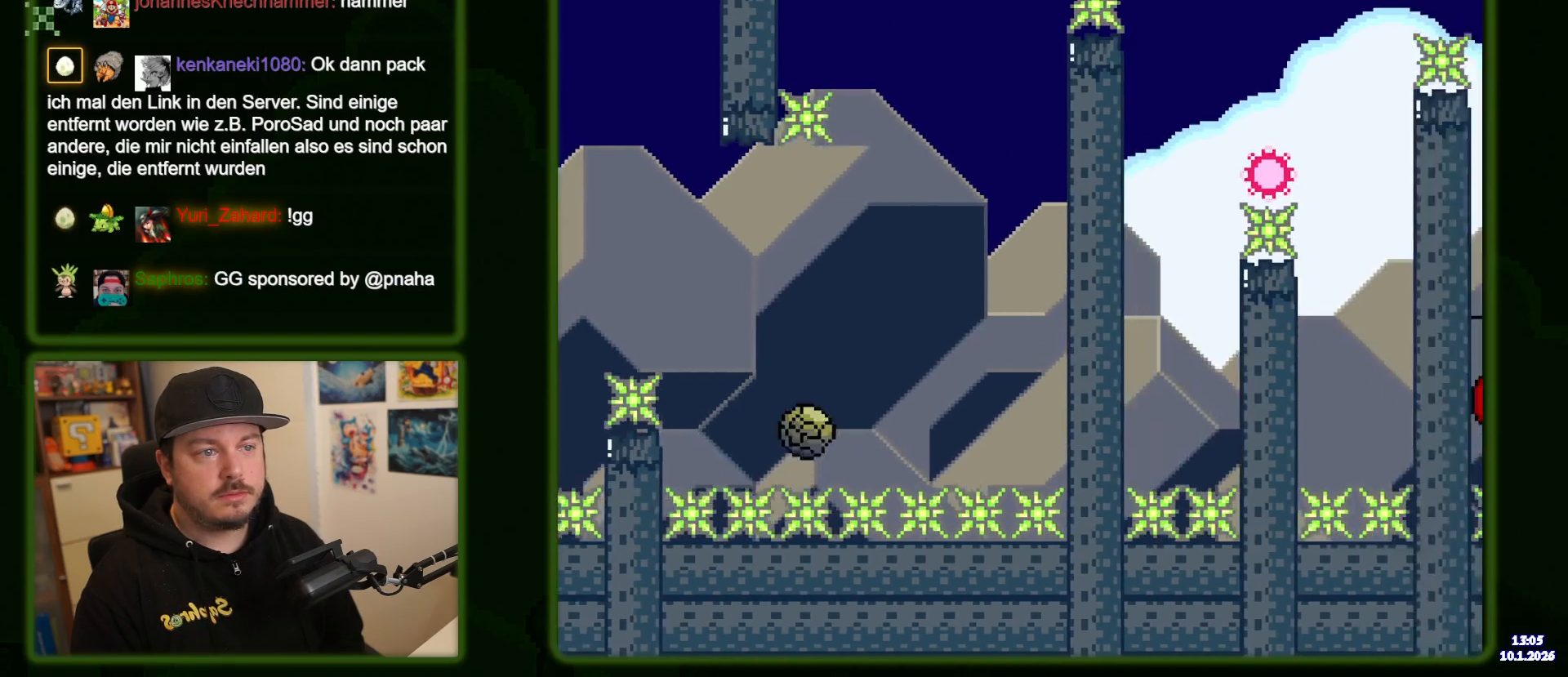
{"dt_ms": 500, "buttons": ["DPAD_RIGHT"], "events": [[150, "A", "down"], [500, "A", "up"]]}
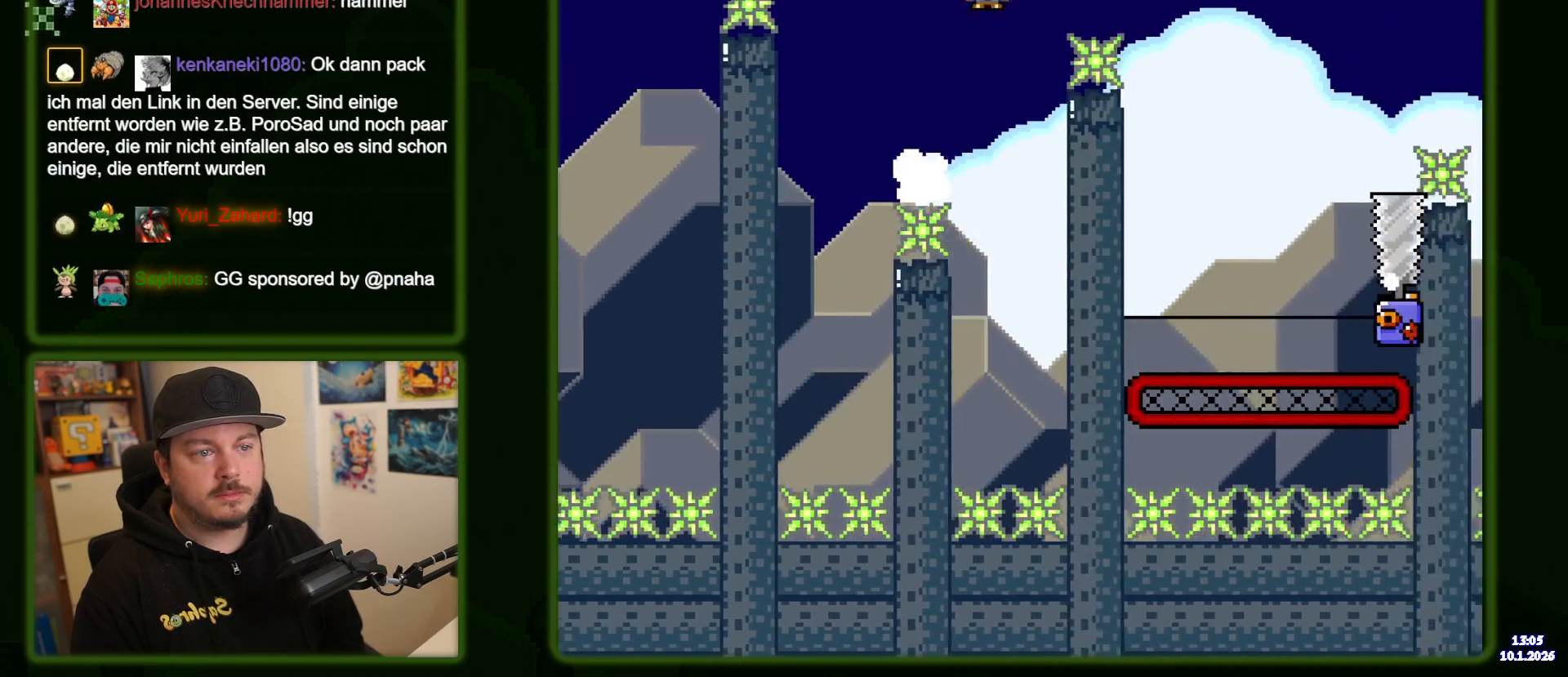
{"dt_ms": 500, "buttons": ["A", "DPAD_RIGHT"], "events": [[267, "DPAD_RIGHT", "up"], [367, "DPAD_LEFT", "down"], [400, "A", "down"], [434, "DPAD_LEFT", "up"], [484, "DPAD_RIGHT", "down"]]}
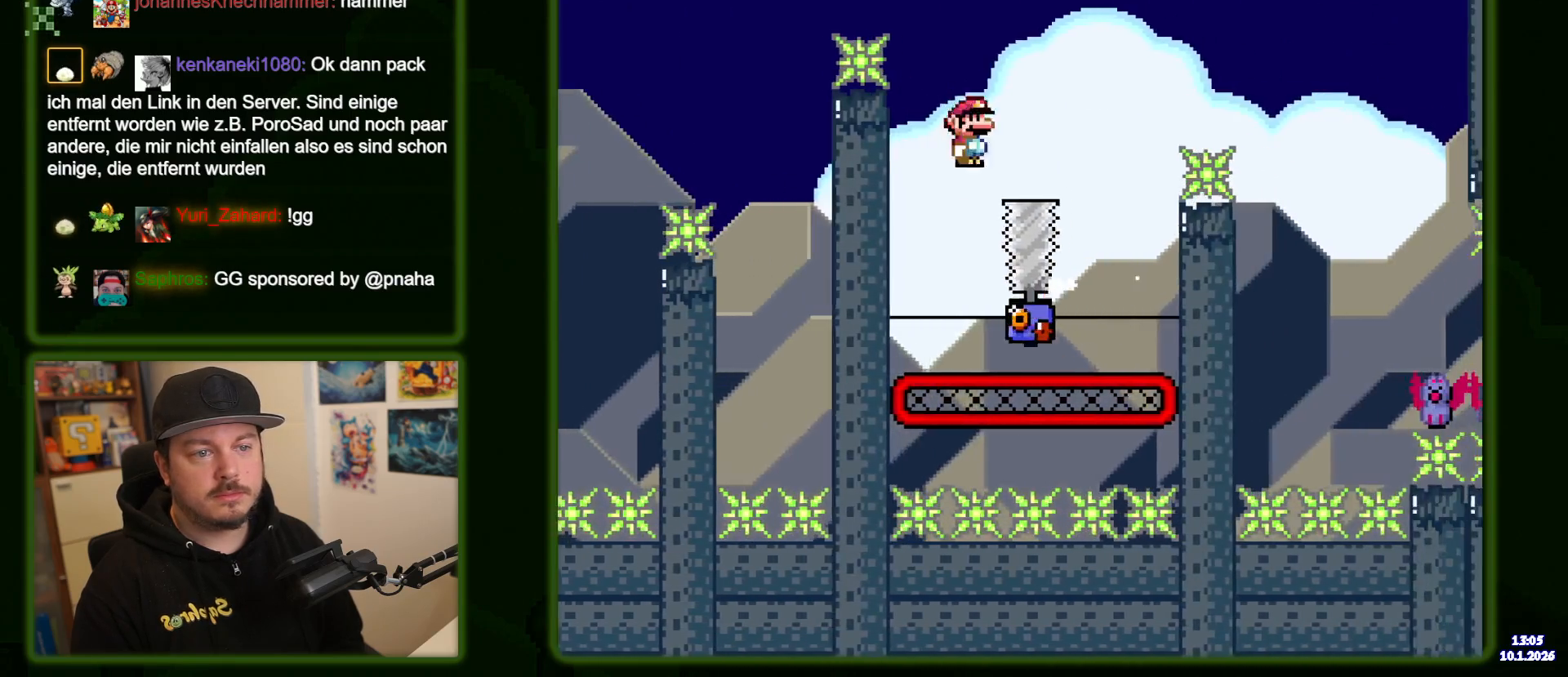
{"dt_ms": 500, "buttons": ["A", "DPAD_RIGHT"], "events": [[267, "A", "up"], [417, "A", "down"]]}
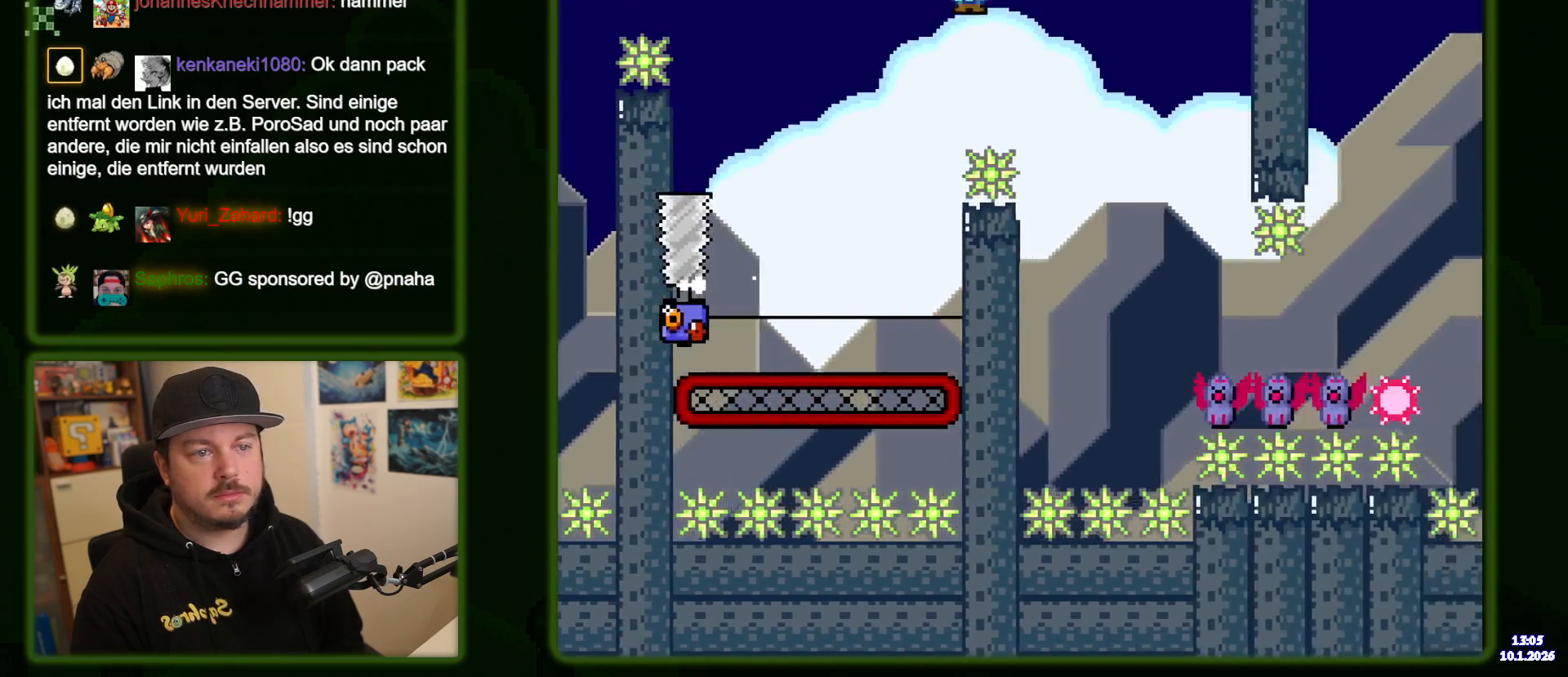
{"dt_ms": 1000, "buttons": ["A", "DPAD_RIGHT"], "events": []}
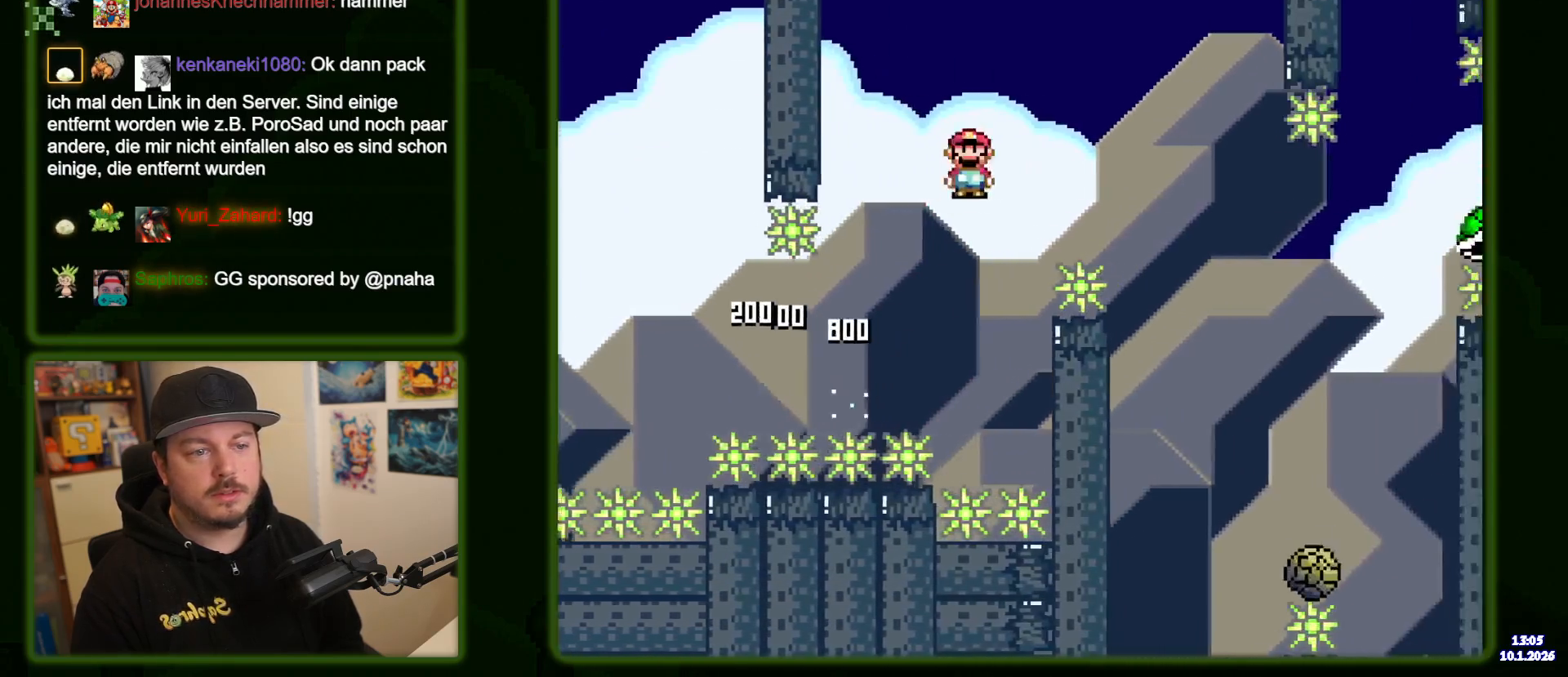
{"dt_ms": 500, "buttons": ["A", "DPAD_RIGHT"], "events": [[100, "A", "up"], [484, "A", "down"]]}
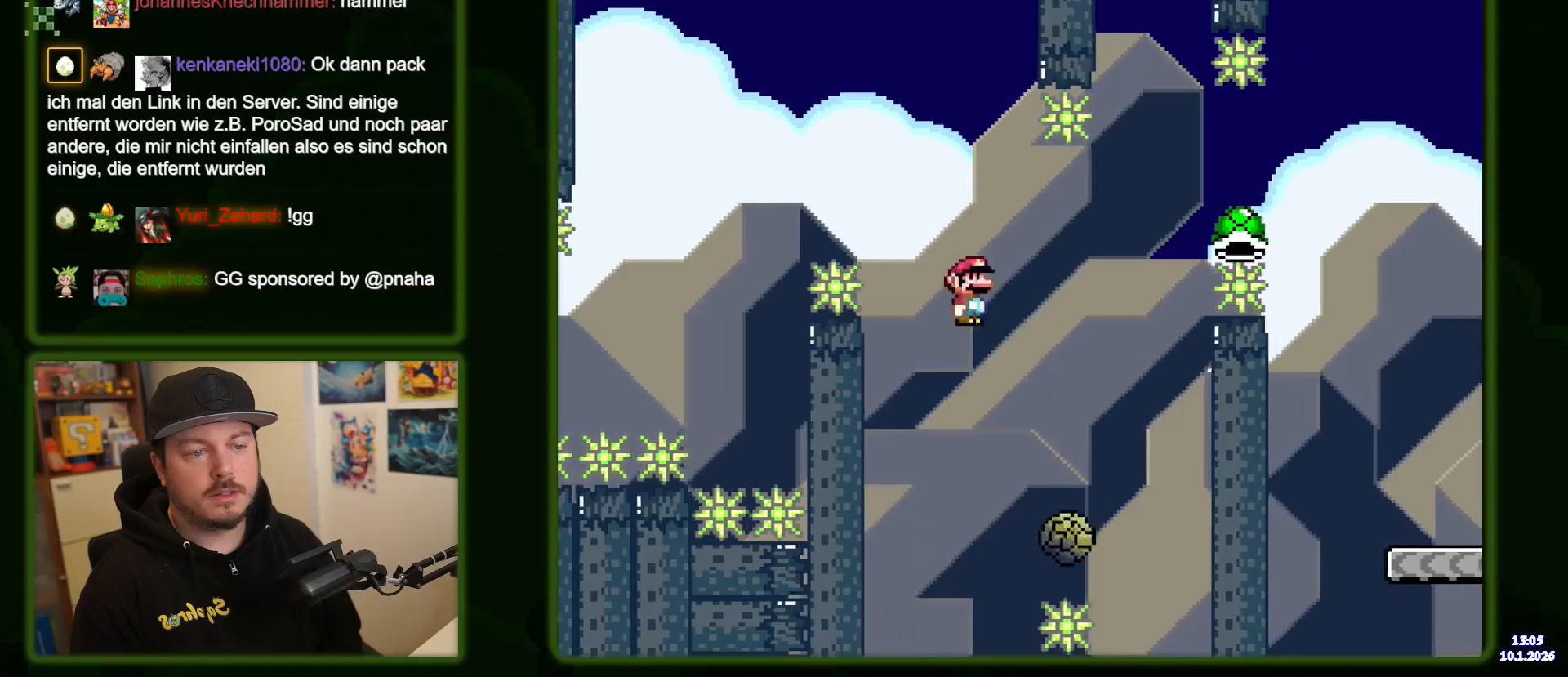
{"dt_ms": 500, "buttons": ["A"], "events": [[50, "DPAD_RIGHT", "up"], [100, "DPAD_LEFT", "down"], [184, "DPAD_LEFT", "up"], [217, "DPAD_RIGHT", "down"], [500, "DPAD_RIGHT", "up"]]}
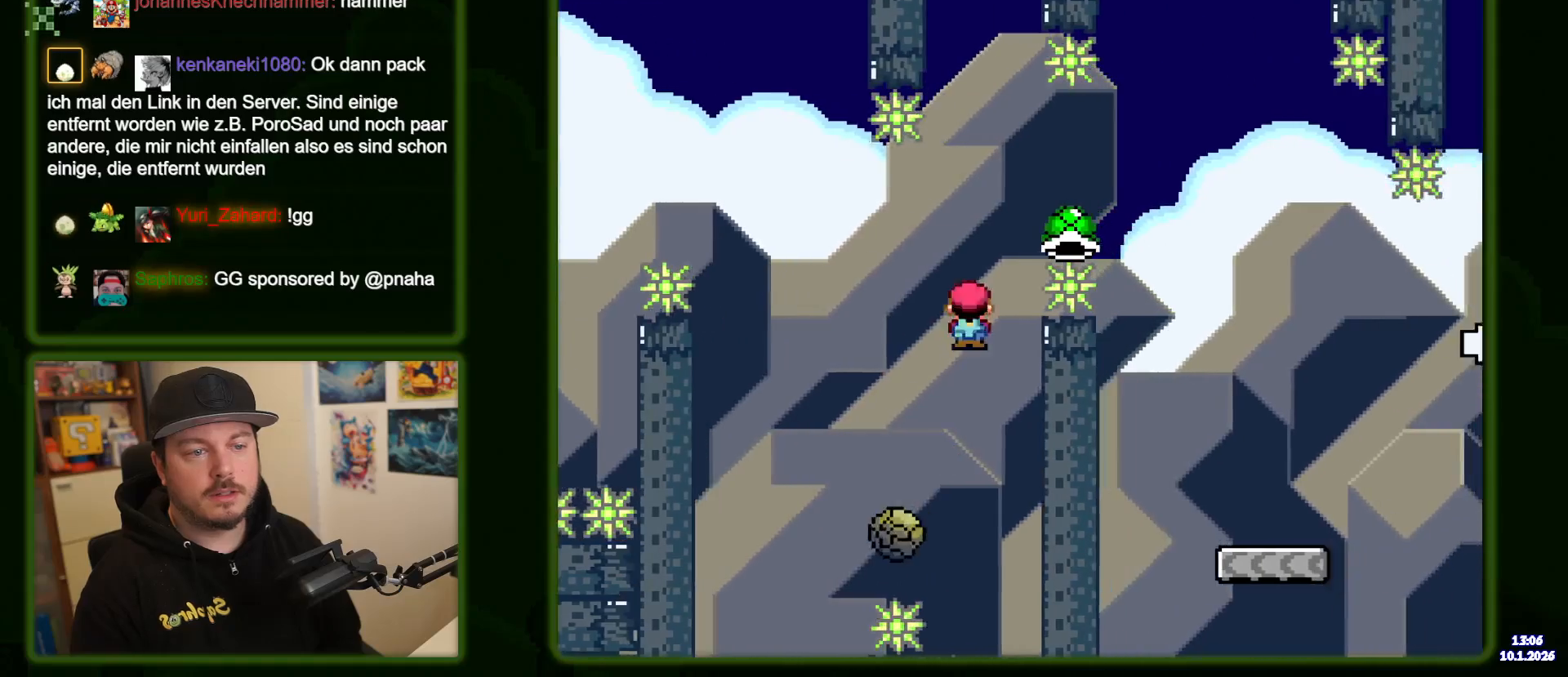
{"dt_ms": 500, "buttons": [], "events": [[500, "A", "up"]]}
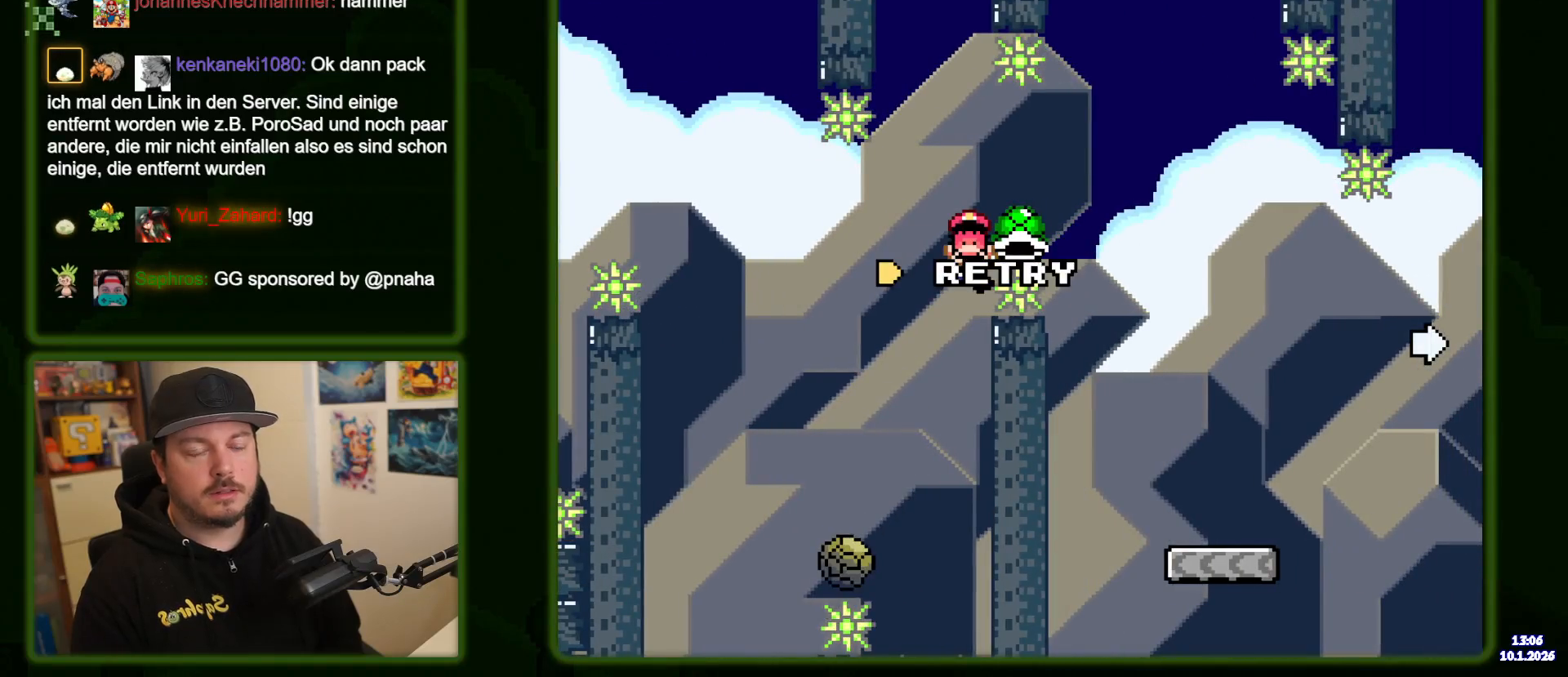
{"dt_ms": 500, "buttons": [], "events": [[134, "A", "down"], [217, "A", "up"], [334, "A", "down"], [417, "A", "up"]]}
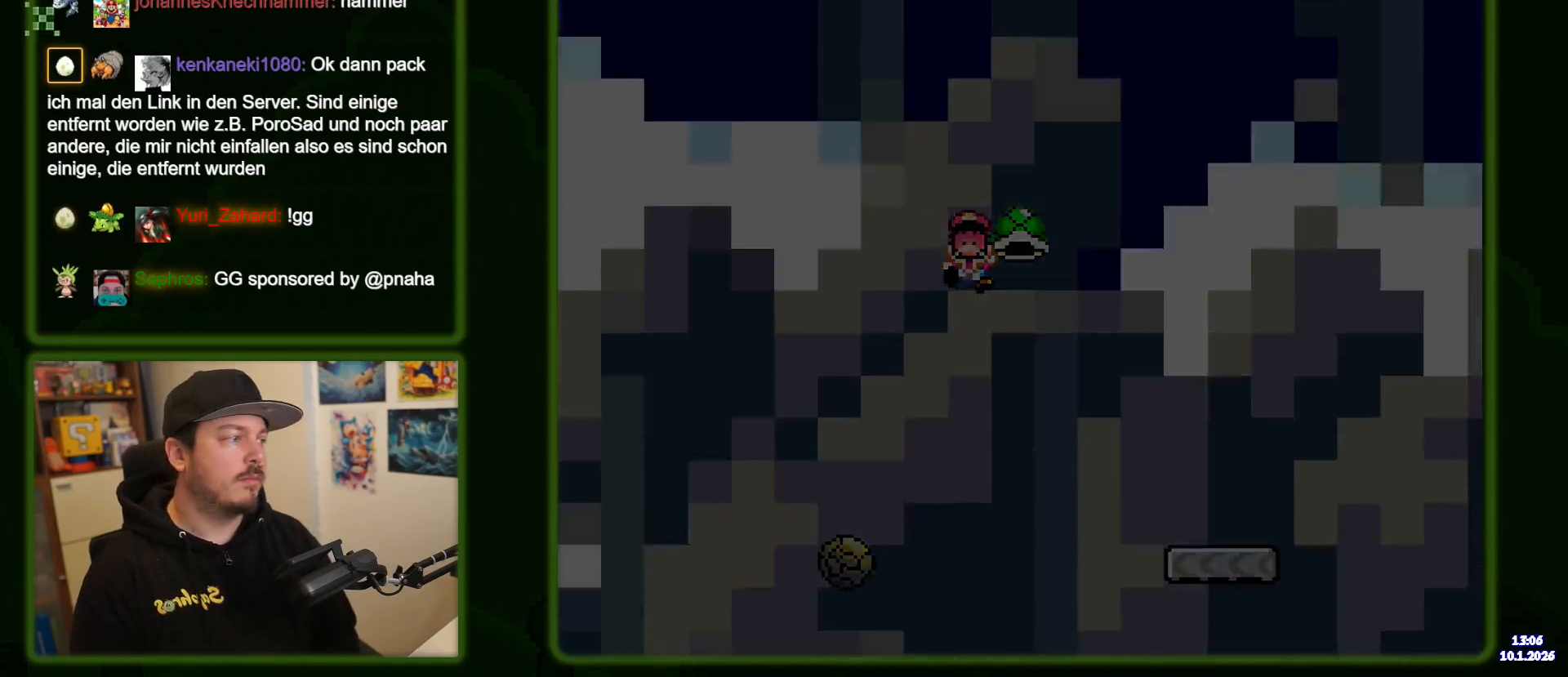
{"dt_ms": 500, "buttons": [], "events": [[17, "A", "down"], [134, "A", "up"]]}
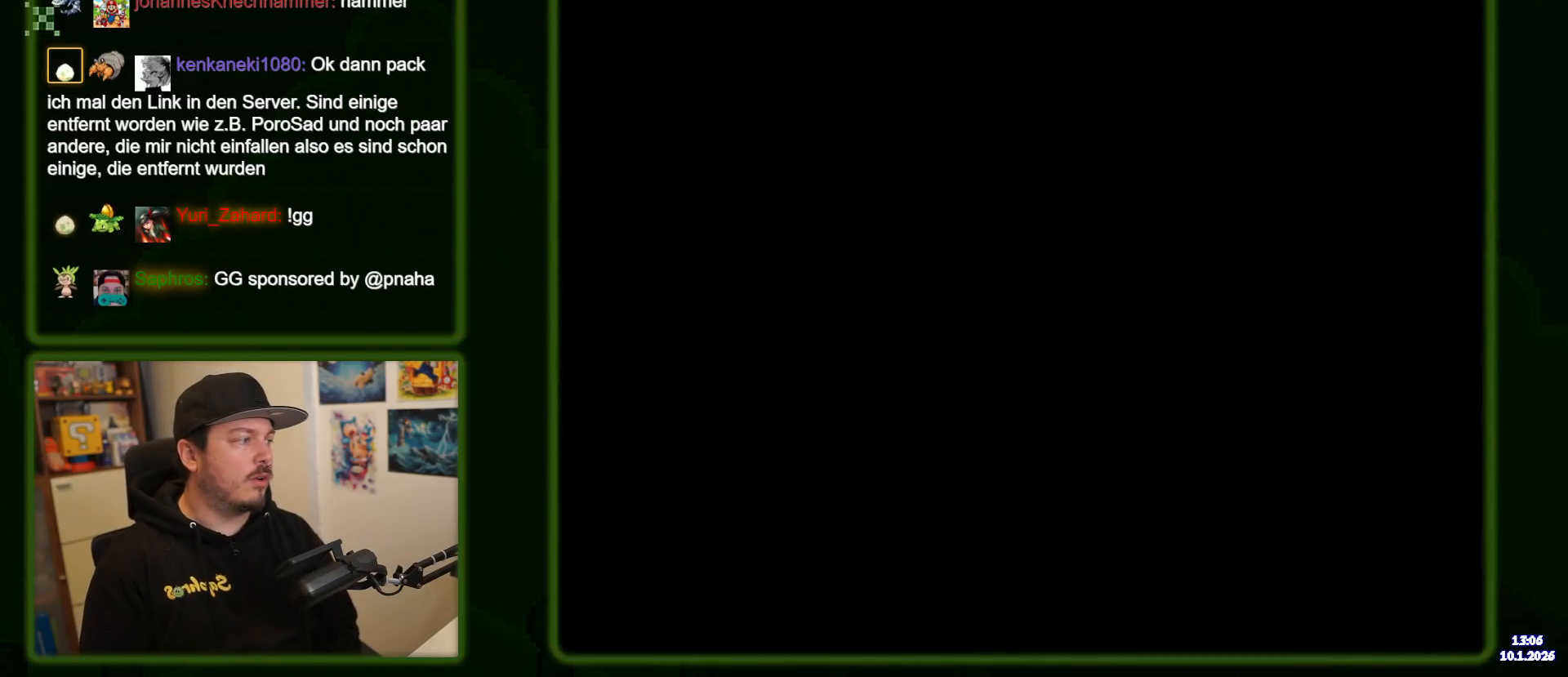
{"dt_ms": 500, "buttons": [], "events": []}
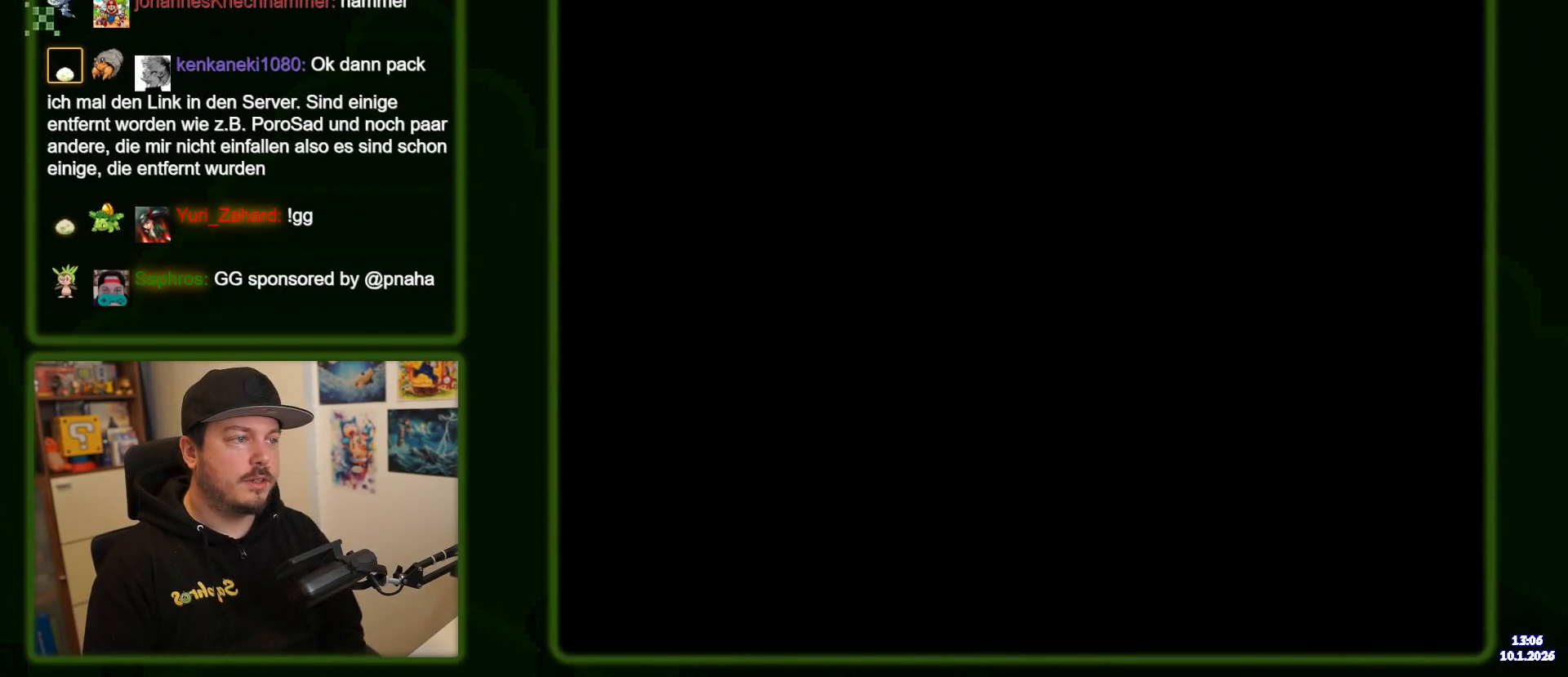
{"dt_ms": 500, "buttons": ["DPAD_RIGHT"], "events": [[234, "DPAD_RIGHT", "down"]]}
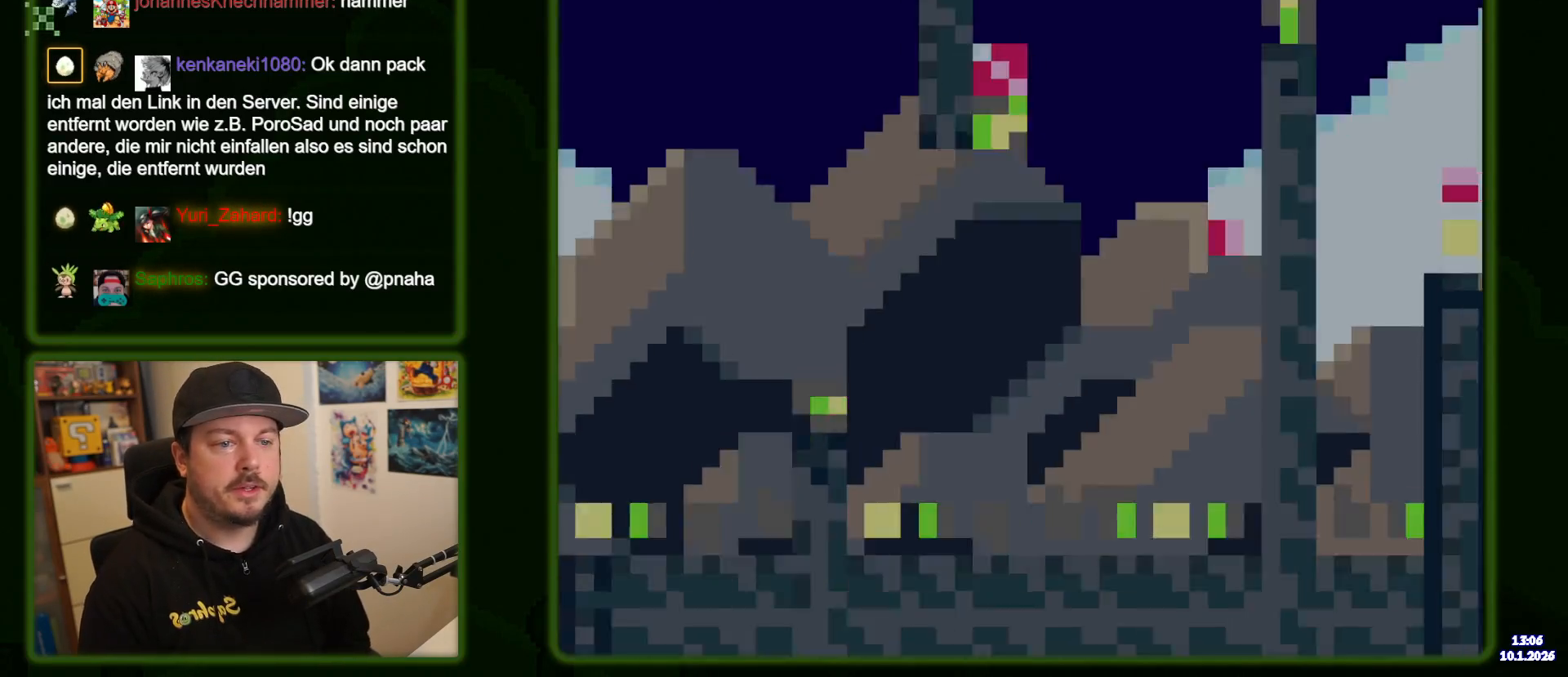
{"dt_ms": 500, "buttons": ["DPAD_RIGHT"], "events": [[334, "A", "down"], [450, "A", "up"]]}
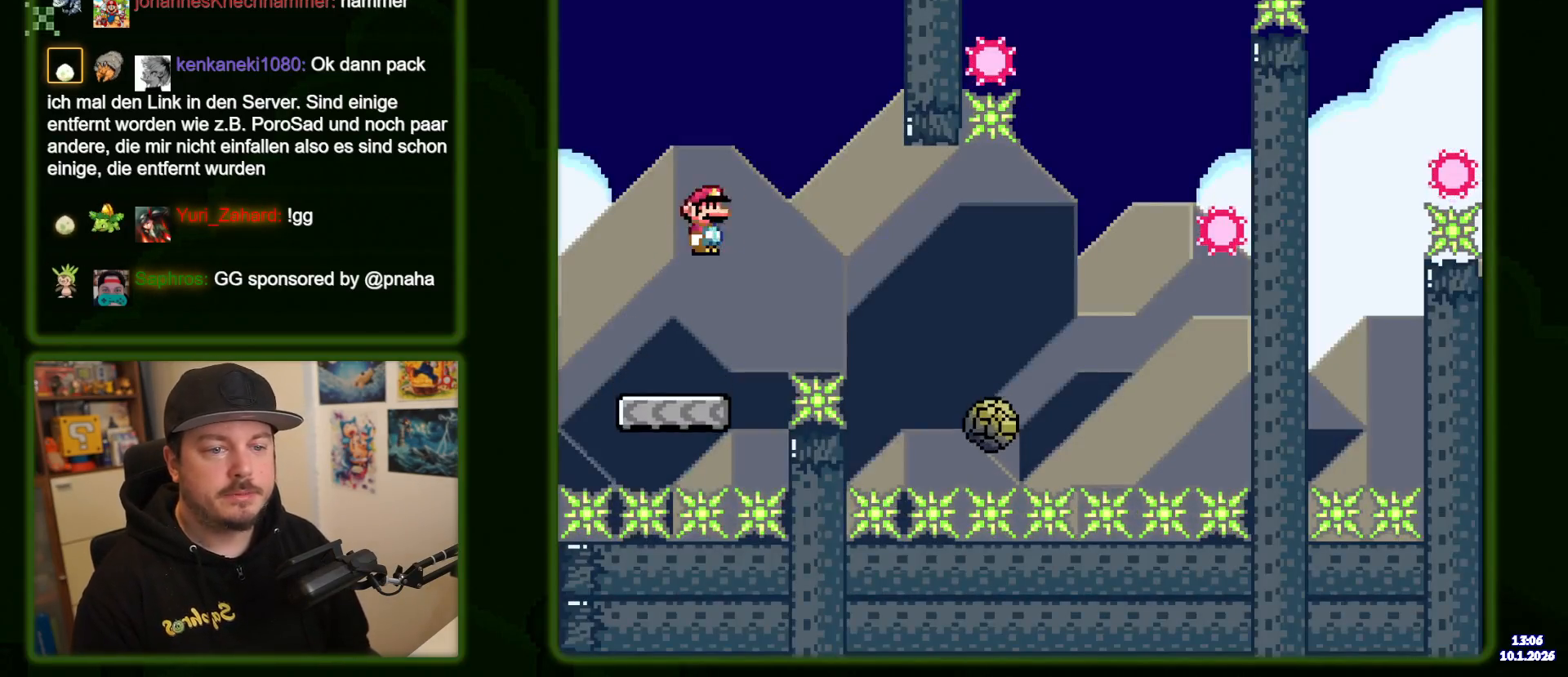
{"dt_ms": 500, "buttons": ["A", "DPAD_RIGHT"], "events": [[84, "A", "down"]]}
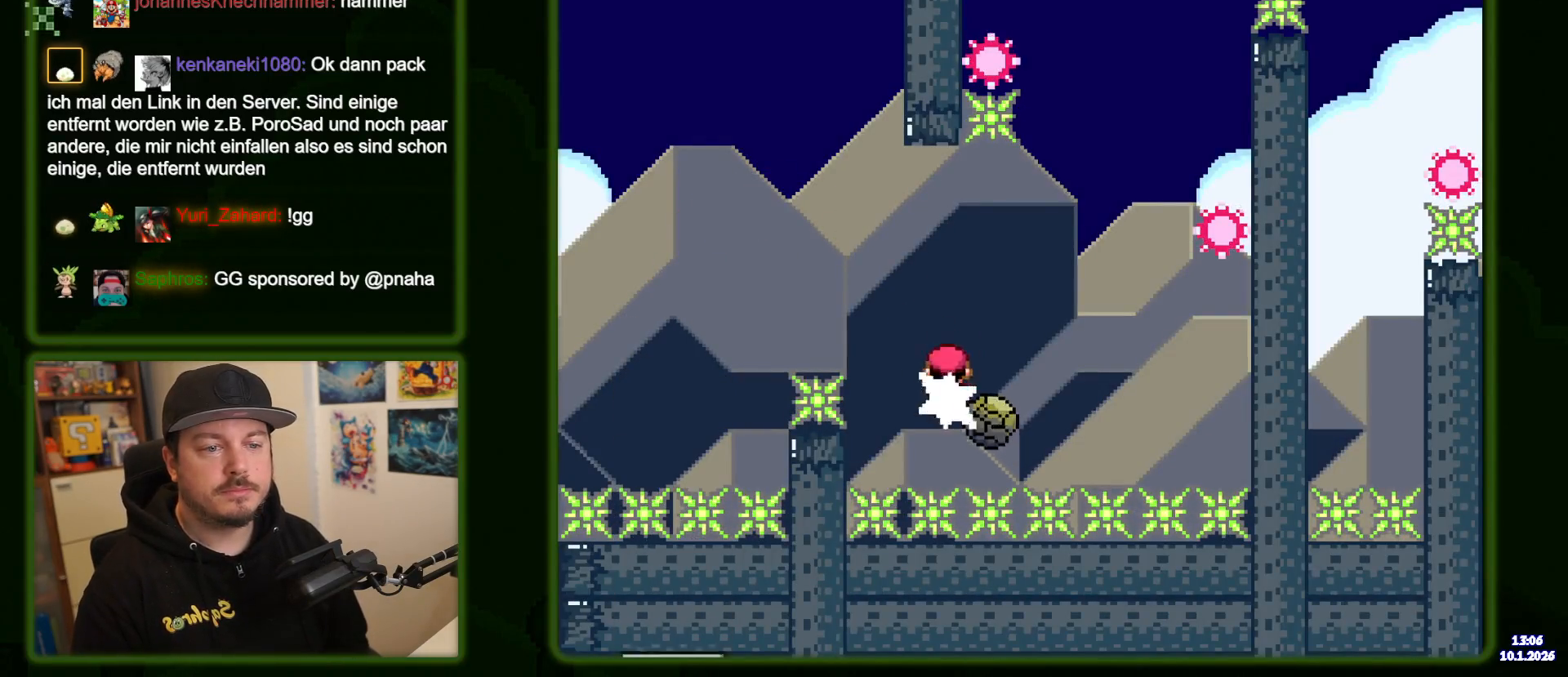
{"dt_ms": 500, "buttons": ["A", "DPAD_LEFT"], "events": [[350, "A", "up"], [350, "DPAD_RIGHT", "up"], [417, "A", "down"], [467, "DPAD_LEFT", "down"]]}